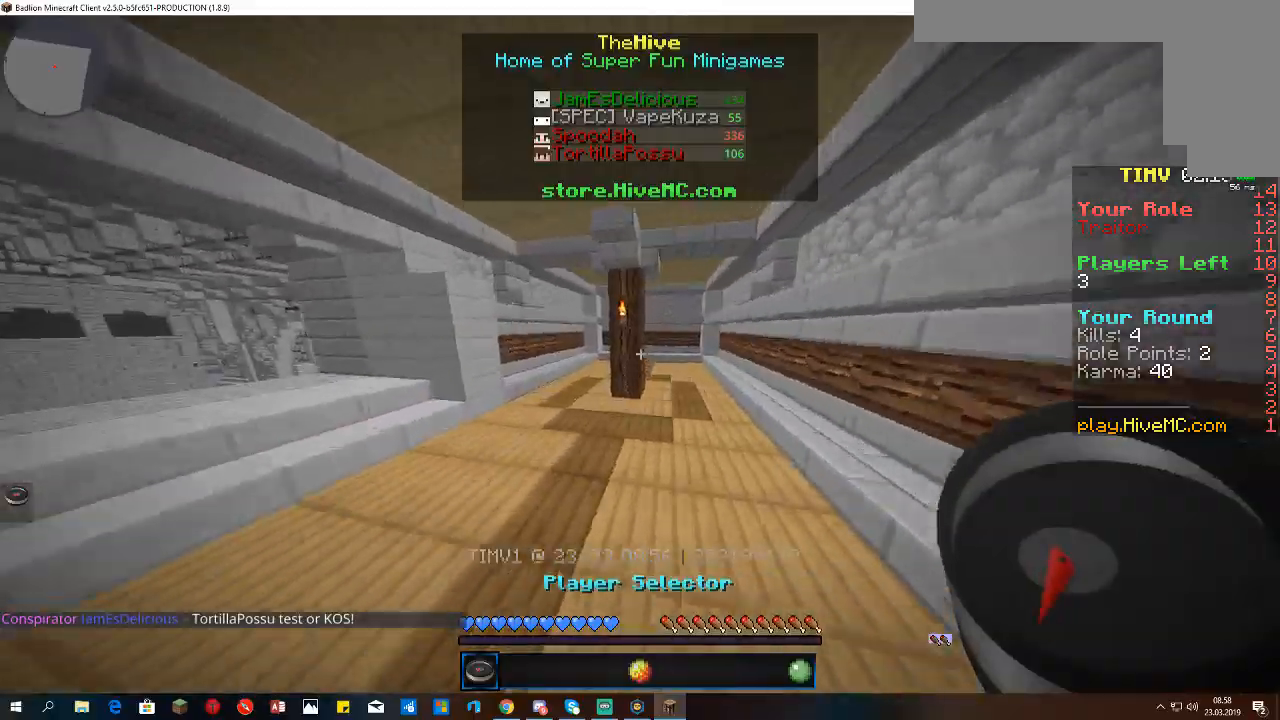
Gameplay with keyboard and mouse; each line is a JSON object with the keys and mouse buttons held at the frame after it. "events" lists presses ("down") and releases ("up") of "a", "d", "s", "space", "w", "mouse_left" and "mouse_right" between this image and that frame as [ms after this image, input, new state], when the widget could be followed in between. "mouse_left", "mouse_right" = the "left", "right" buttons of the "mouse" list. No other keys are recorded. Fast repeated clicks can show as one long hold. Mouse movement is not recorded.
{"keys": ["space", "w"], "mouse": [], "events": []}
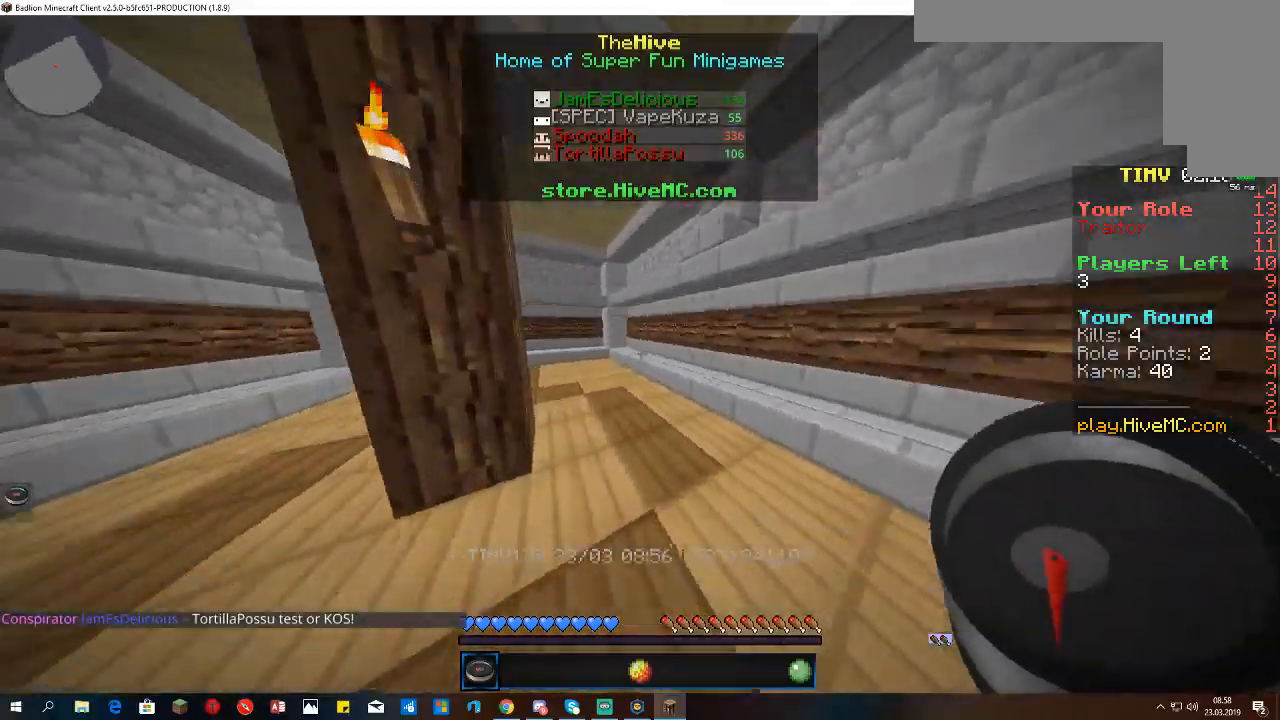
{"keys": ["w"], "mouse": ["right"], "events": [[433, "mouse_right", "down"], [500, "space", "up"]]}
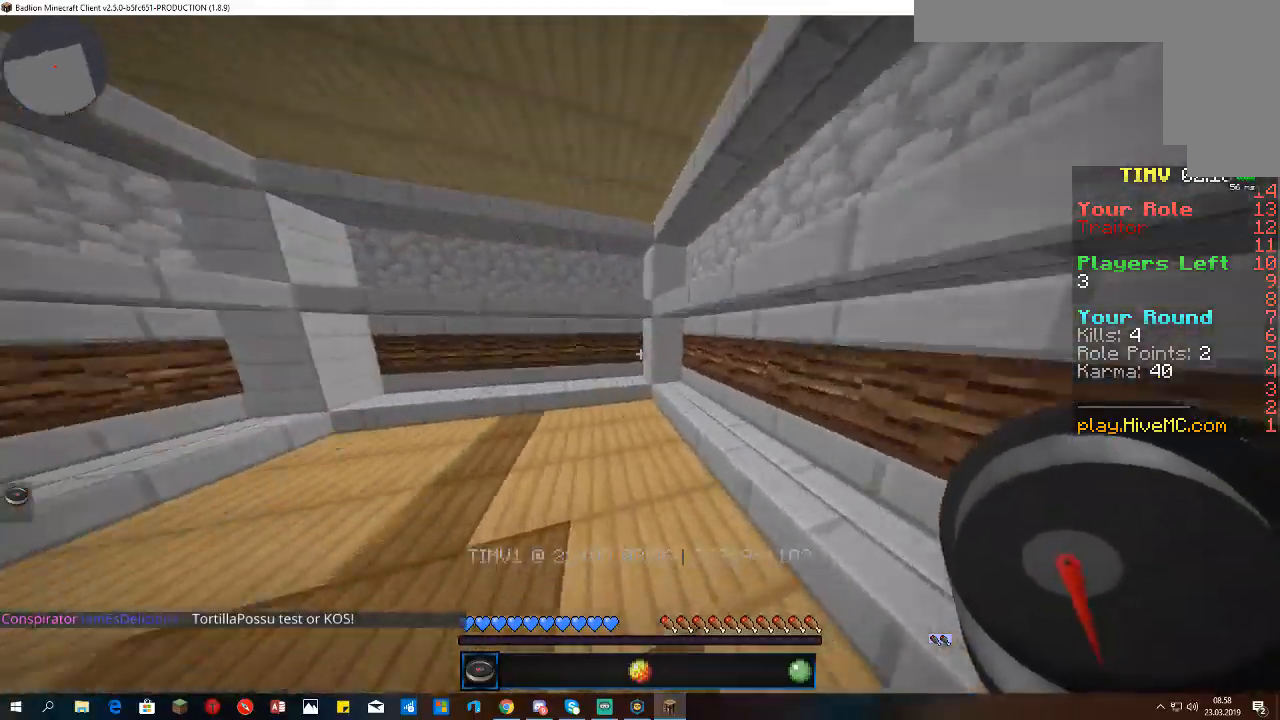
{"keys": [], "mouse": [], "events": [[33, "w", "up"], [67, "mouse_right", "up"]]}
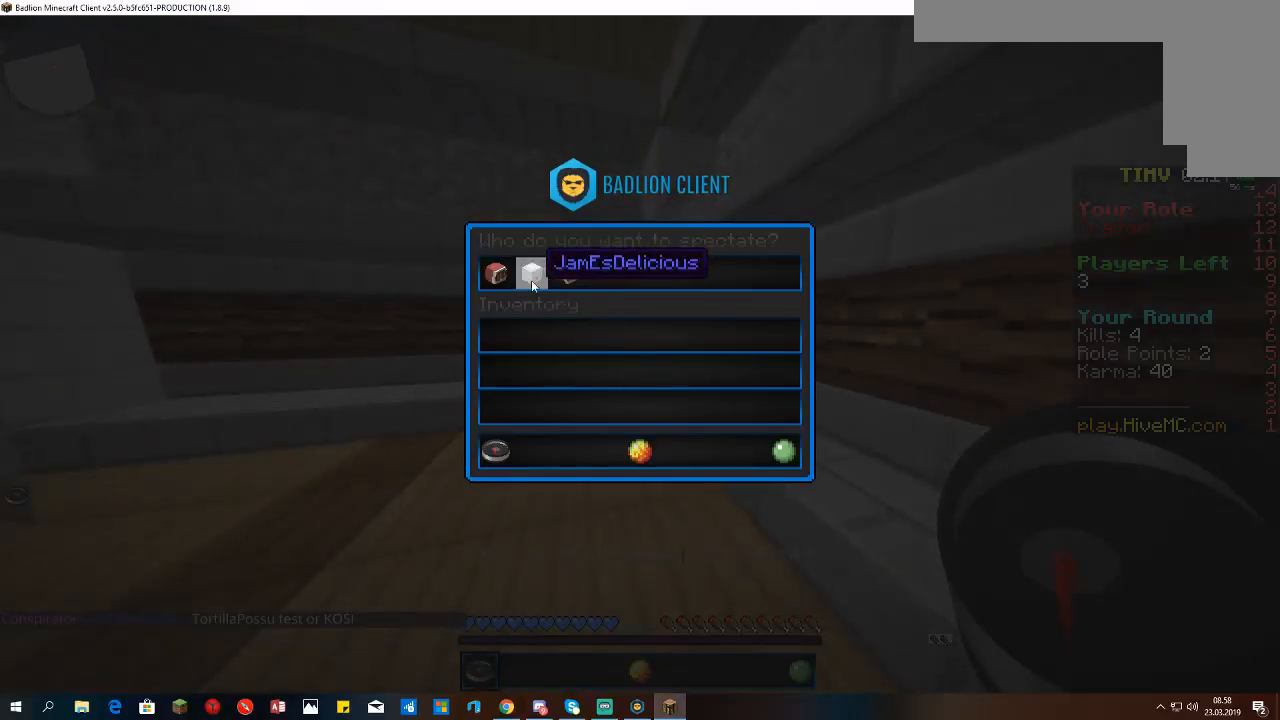
{"keys": [], "mouse": [], "events": []}
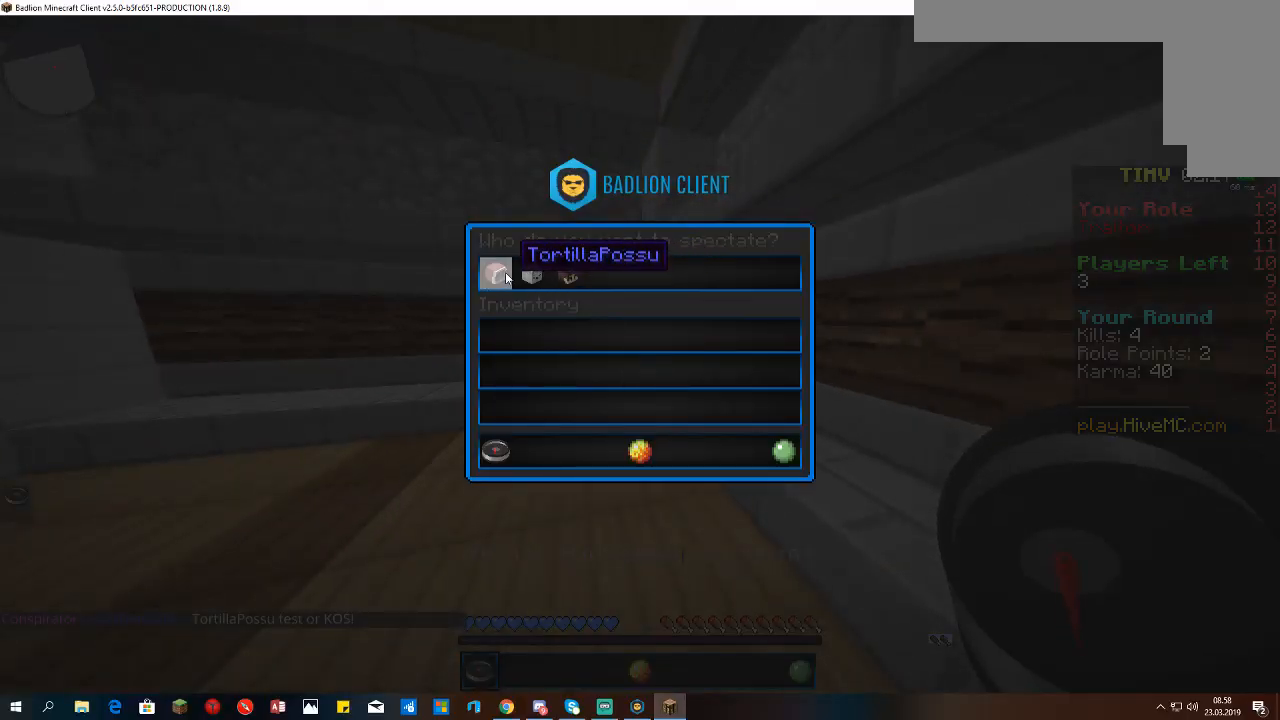
{"keys": [], "mouse": [], "events": []}
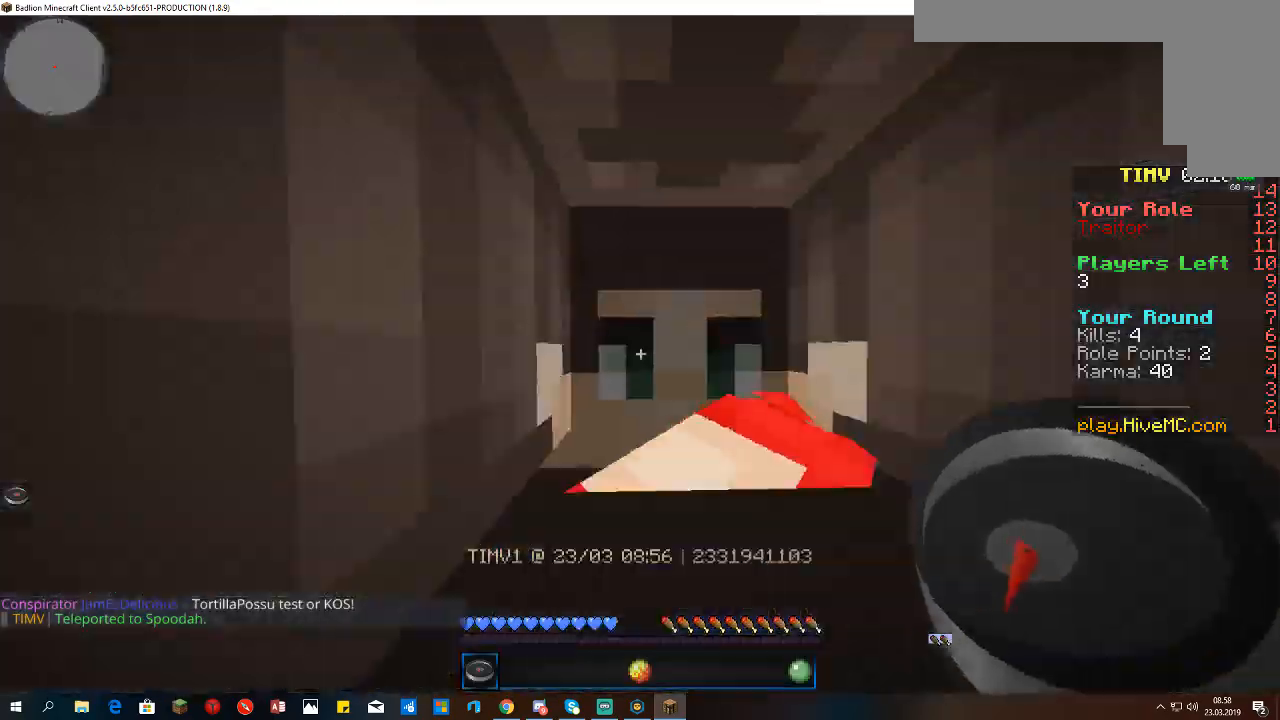
{"keys": ["w"], "mouse": [], "events": [[433, "w", "down"]]}
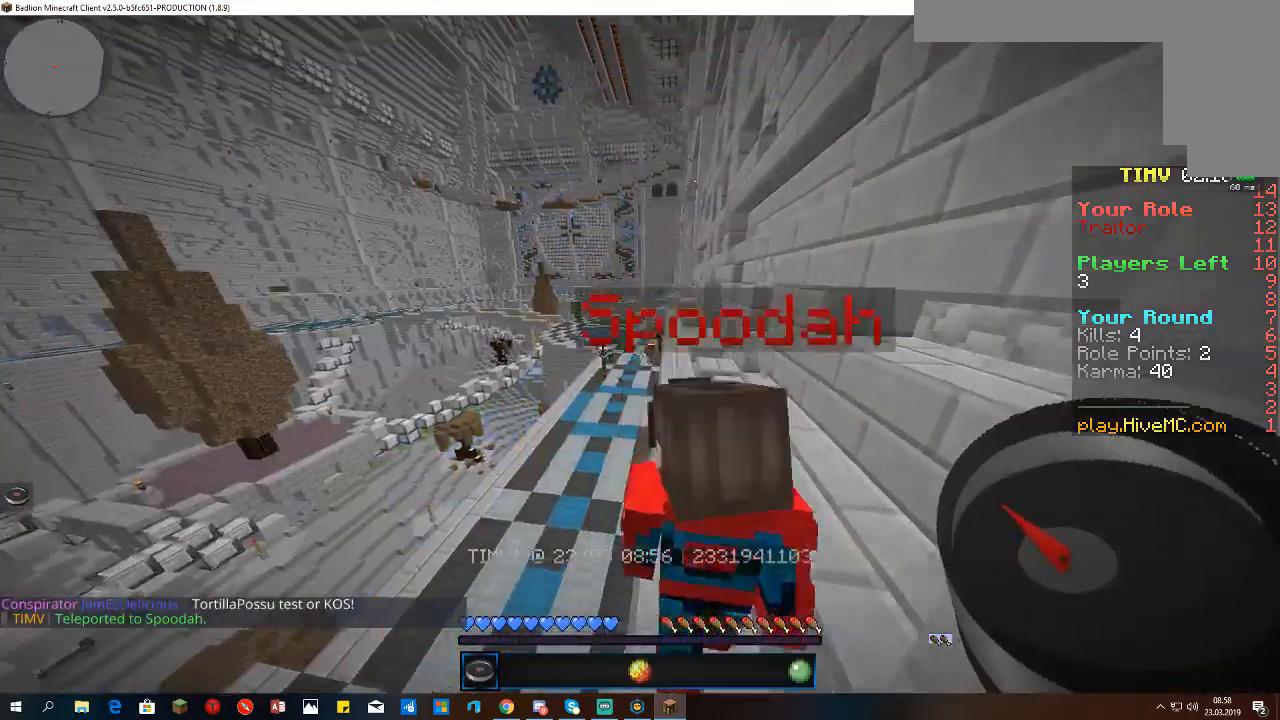
{"keys": [], "mouse": [], "events": [[200, "a", "down"], [267, "w", "up"], [367, "a", "up"]]}
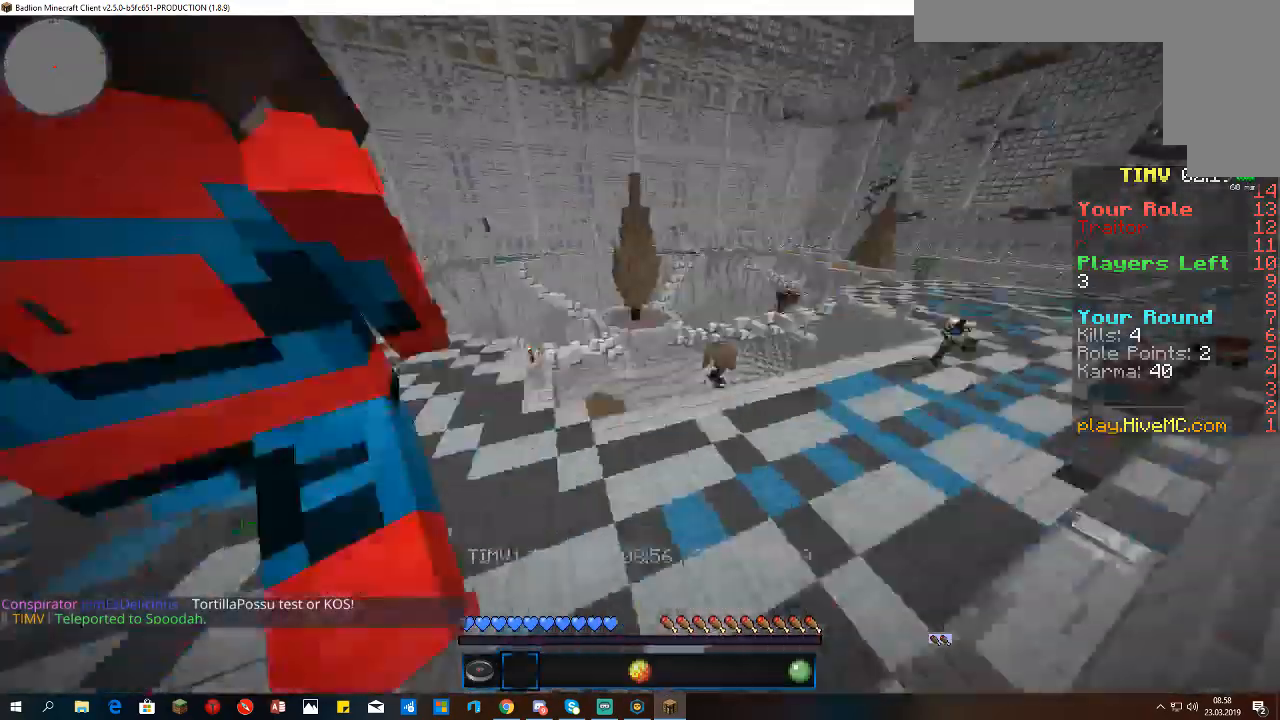
{"keys": ["space"], "mouse": [], "events": [[400, "space", "down"]]}
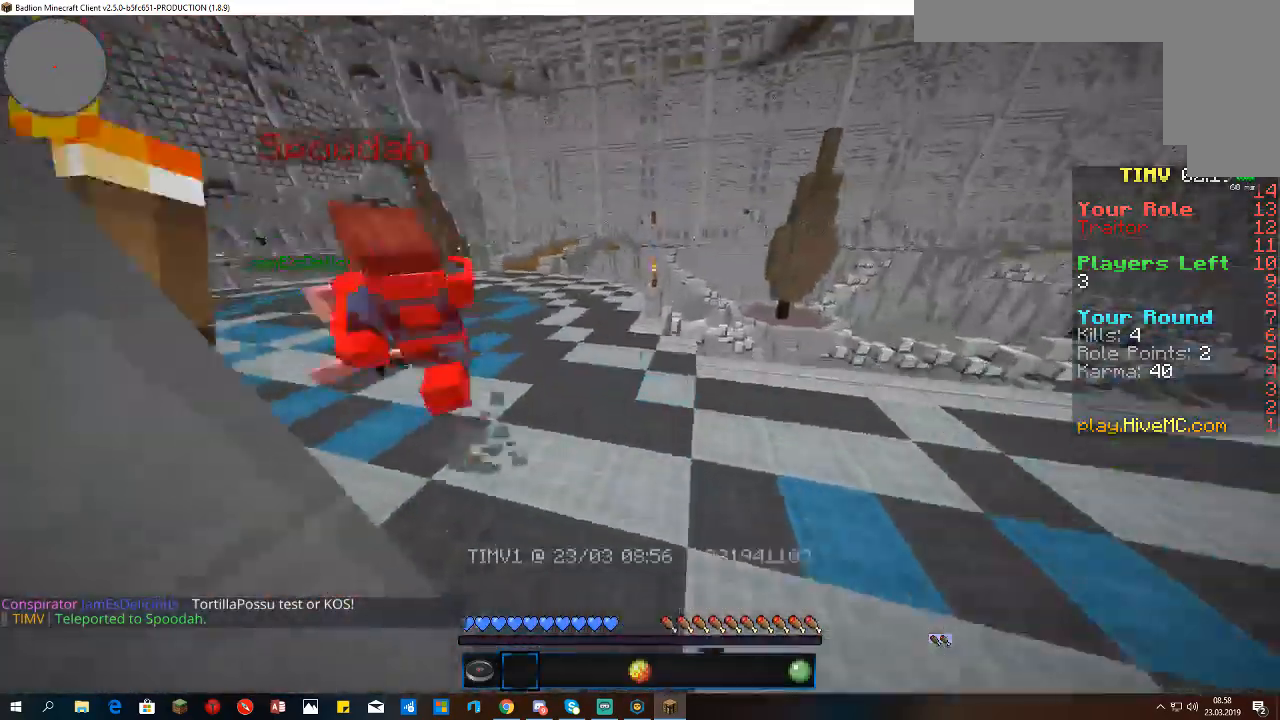
{"keys": ["w"], "mouse": [], "events": [[367, "w", "down"], [400, "space", "up"]]}
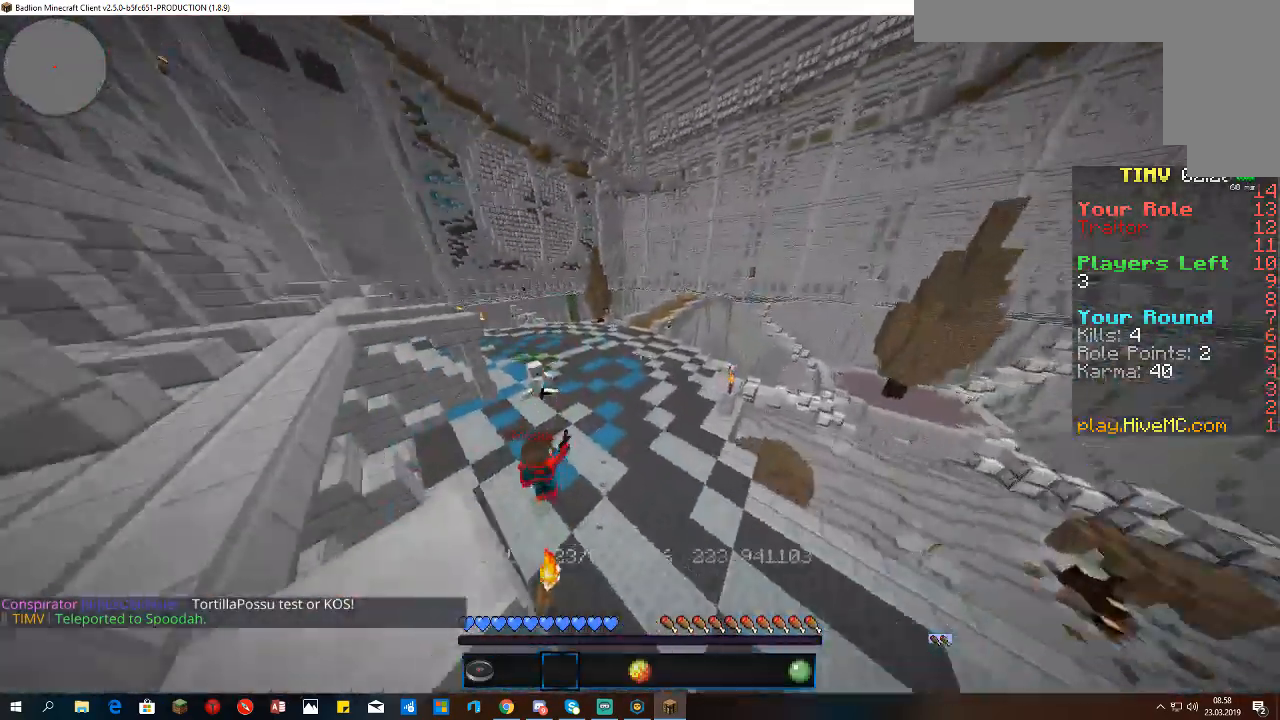
{"keys": ["w"], "mouse": [], "events": []}
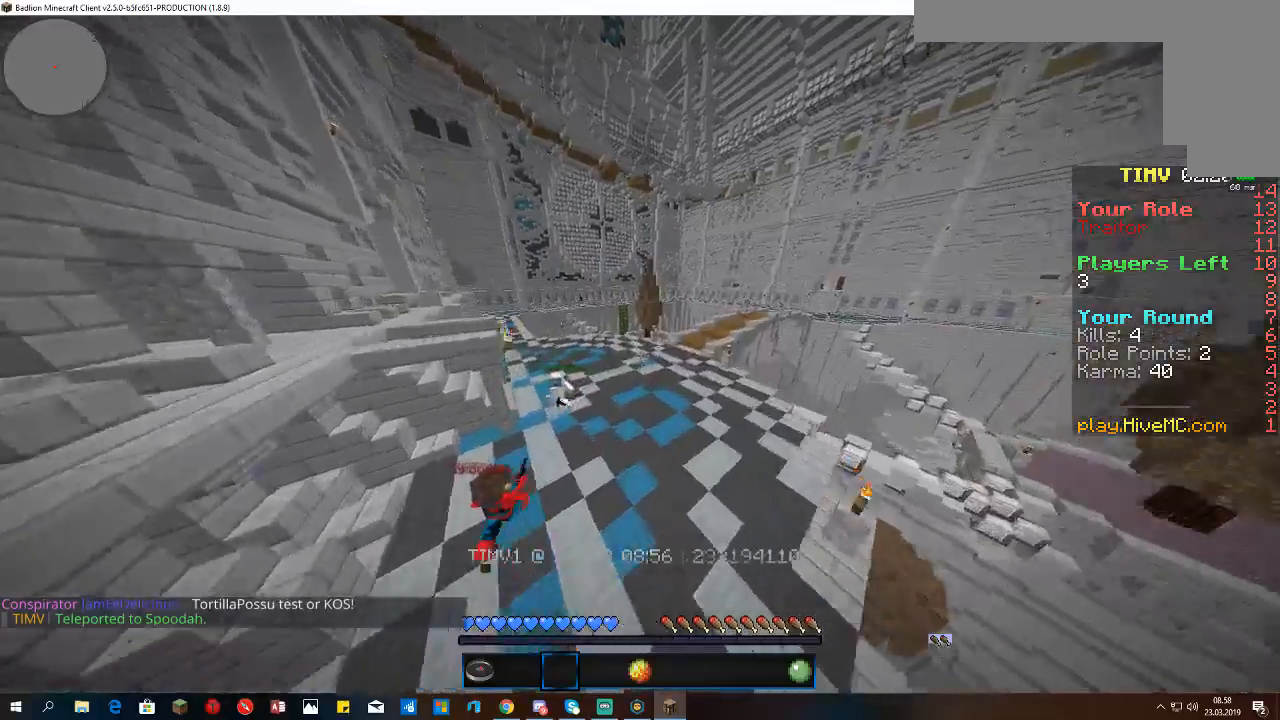
{"keys": ["d", "w"], "mouse": [], "events": [[167, "d", "down"]]}
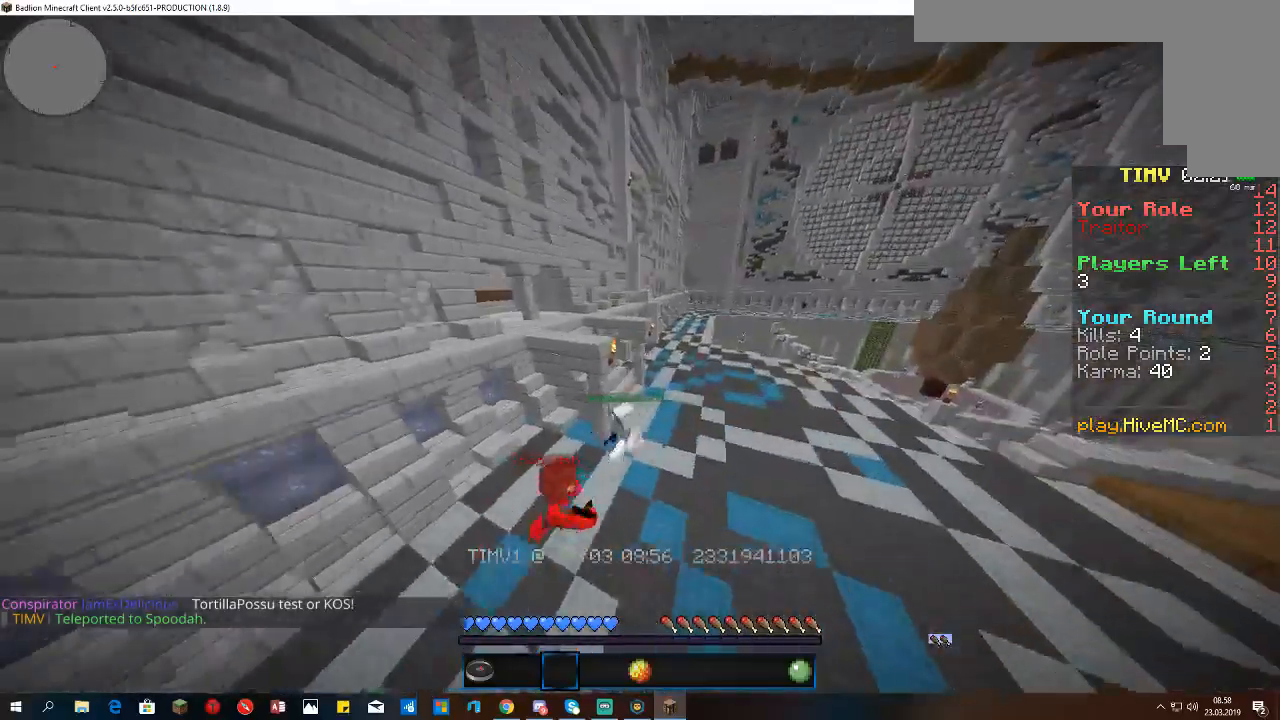
{"keys": ["d", "w"], "mouse": [], "events": [[233, "w", "up"], [333, "w", "down"]]}
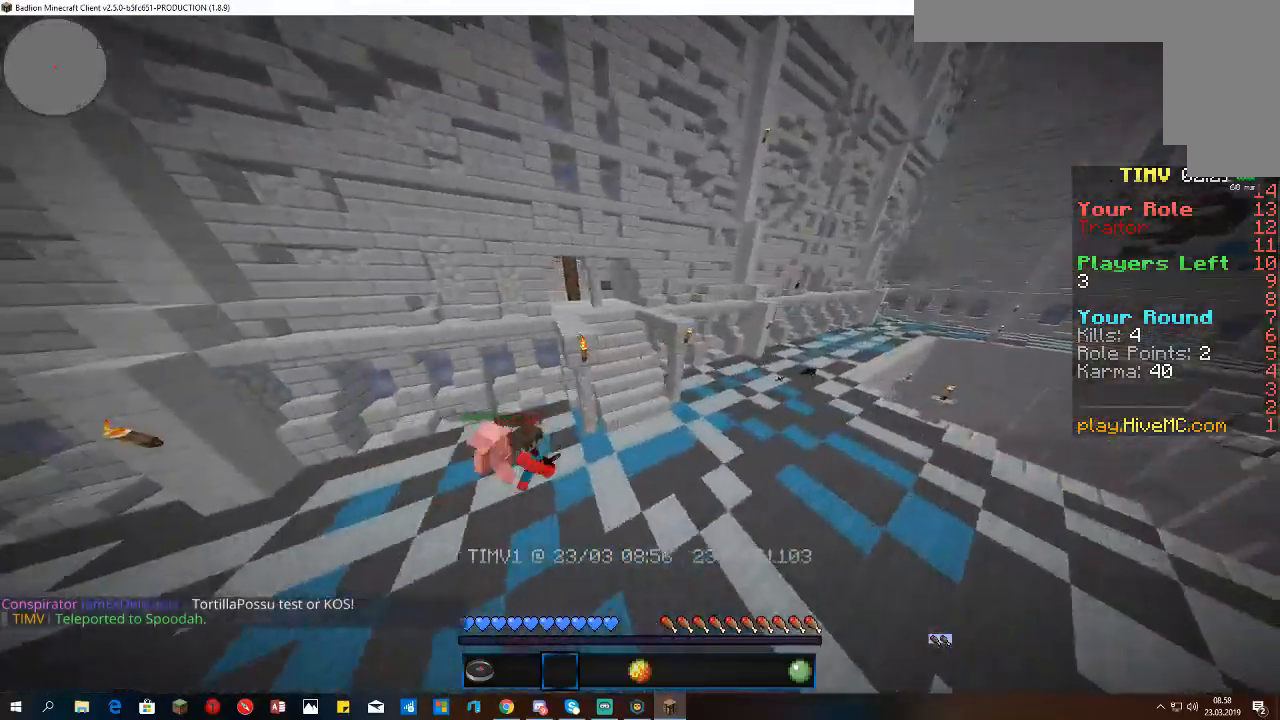
{"keys": ["w"], "mouse": [], "events": [[367, "d", "up"]]}
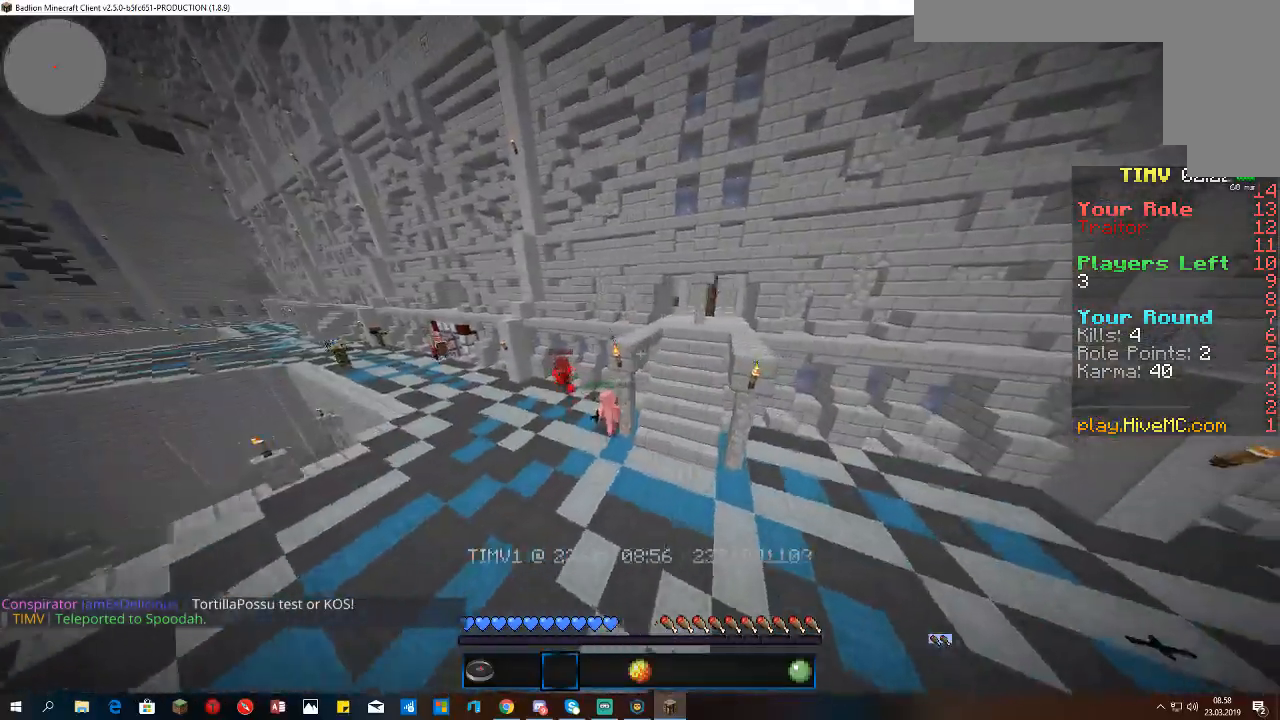
{"keys": ["w"], "mouse": [], "events": [[133, "a", "down"], [267, "a", "up"]]}
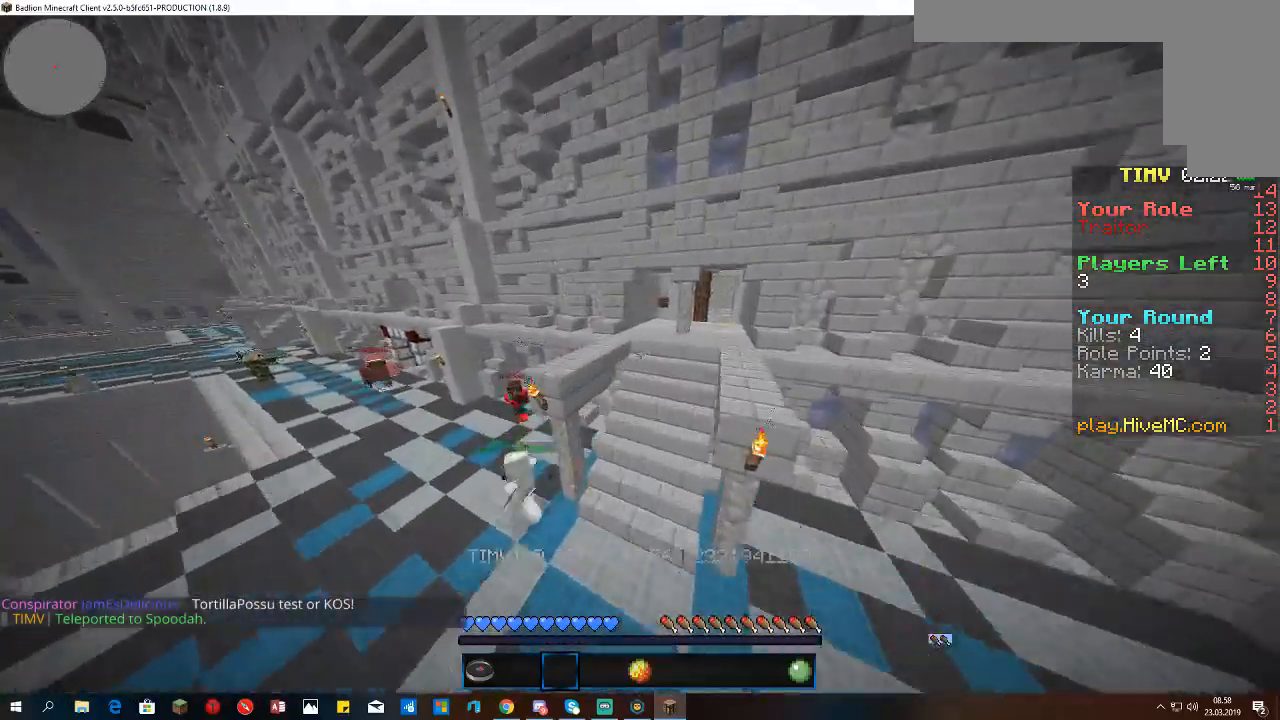
{"keys": ["a", "s"], "mouse": [], "events": [[33, "a", "down"], [100, "w", "up"], [333, "s", "down"]]}
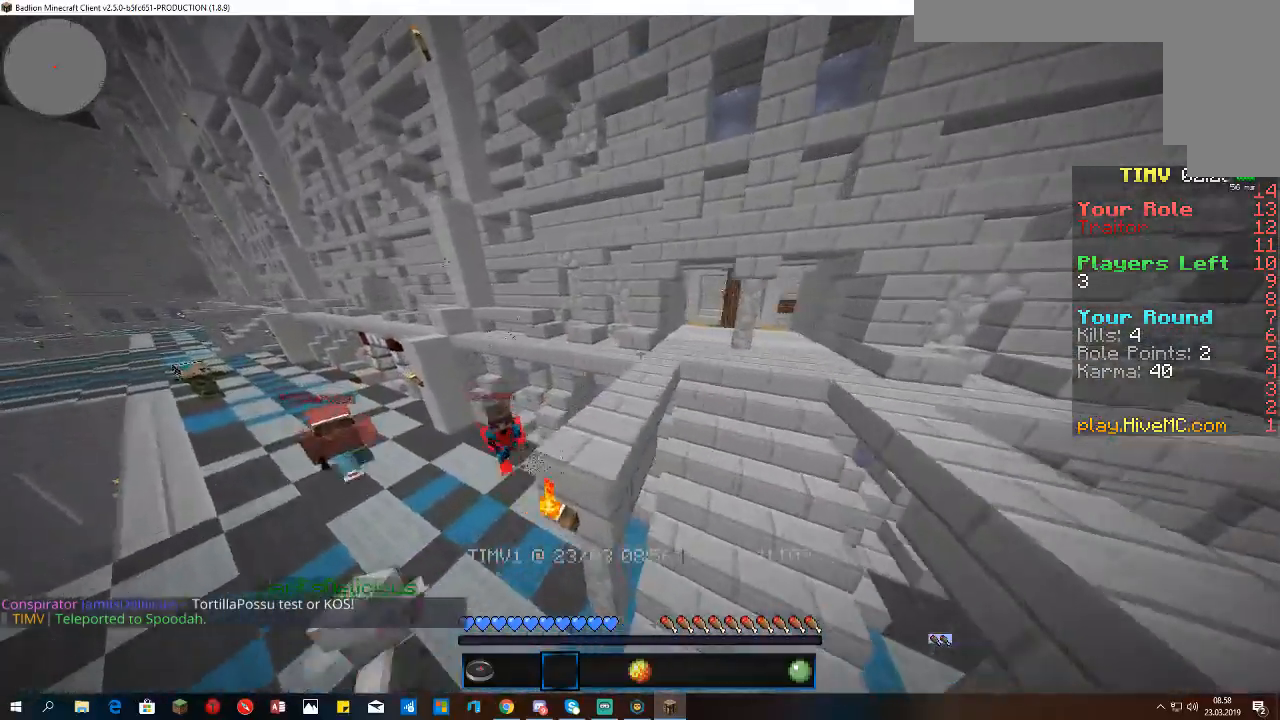
{"keys": ["a", "s"], "mouse": [], "events": []}
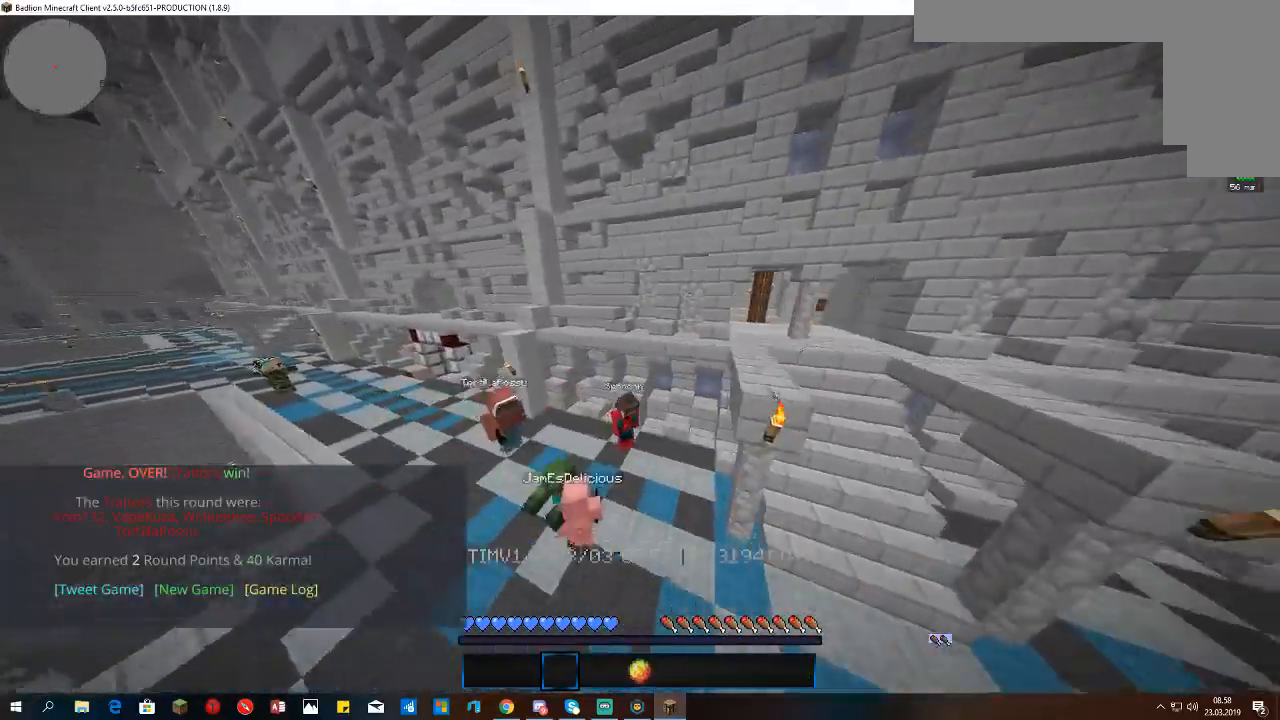
{"keys": [], "mouse": [], "events": [[167, "a", "up"], [500, "s", "up"]]}
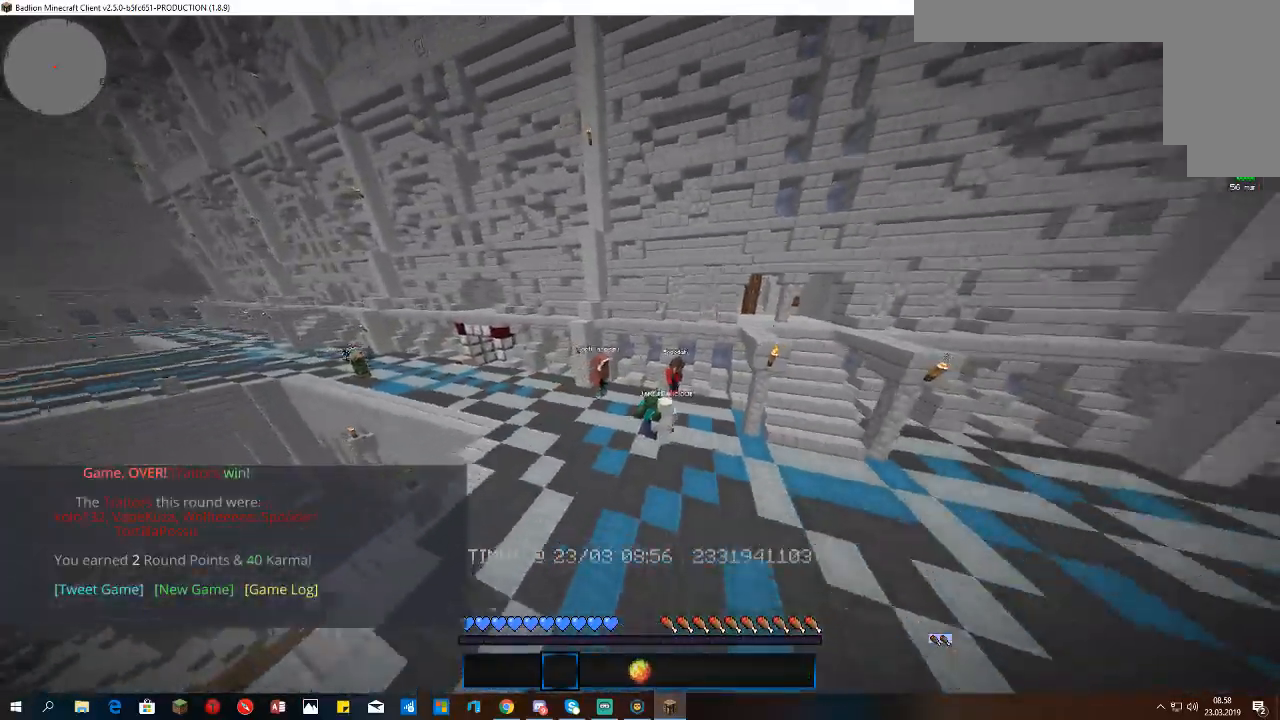
{"keys": [], "mouse": [], "events": [[33, "w", "down"], [267, "w", "up"]]}
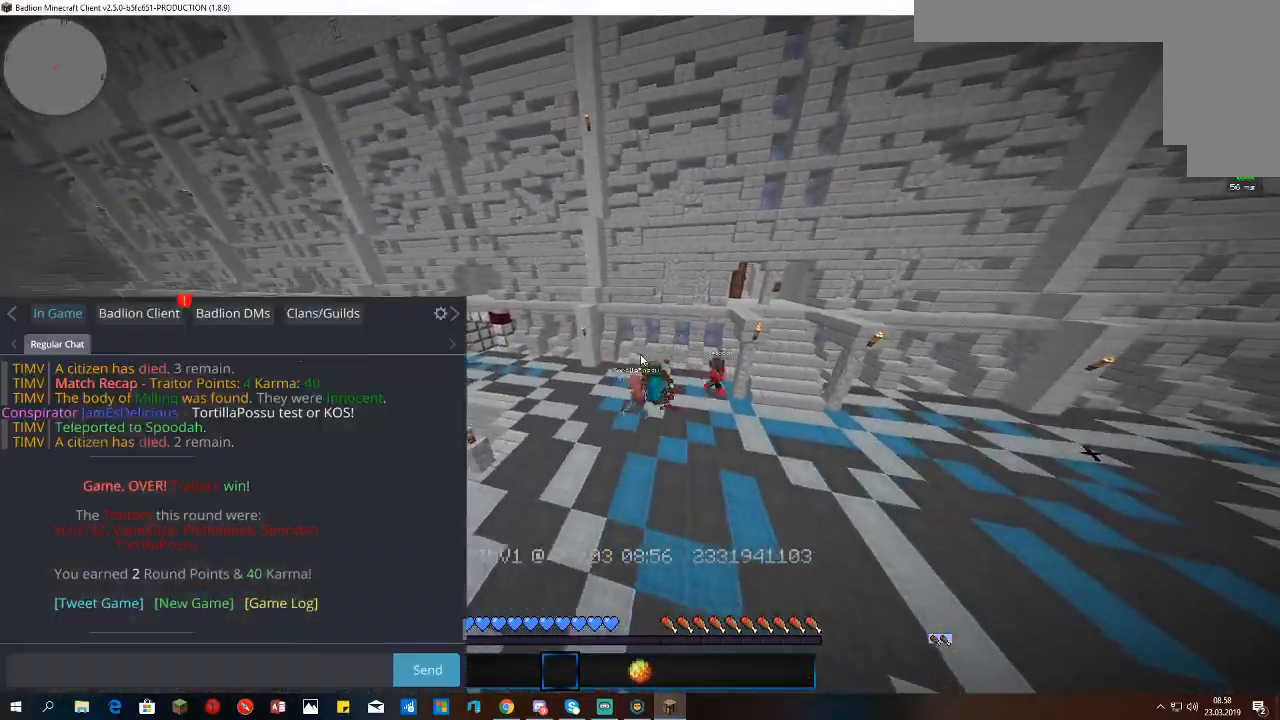
{"keys": [], "mouse": [], "events": []}
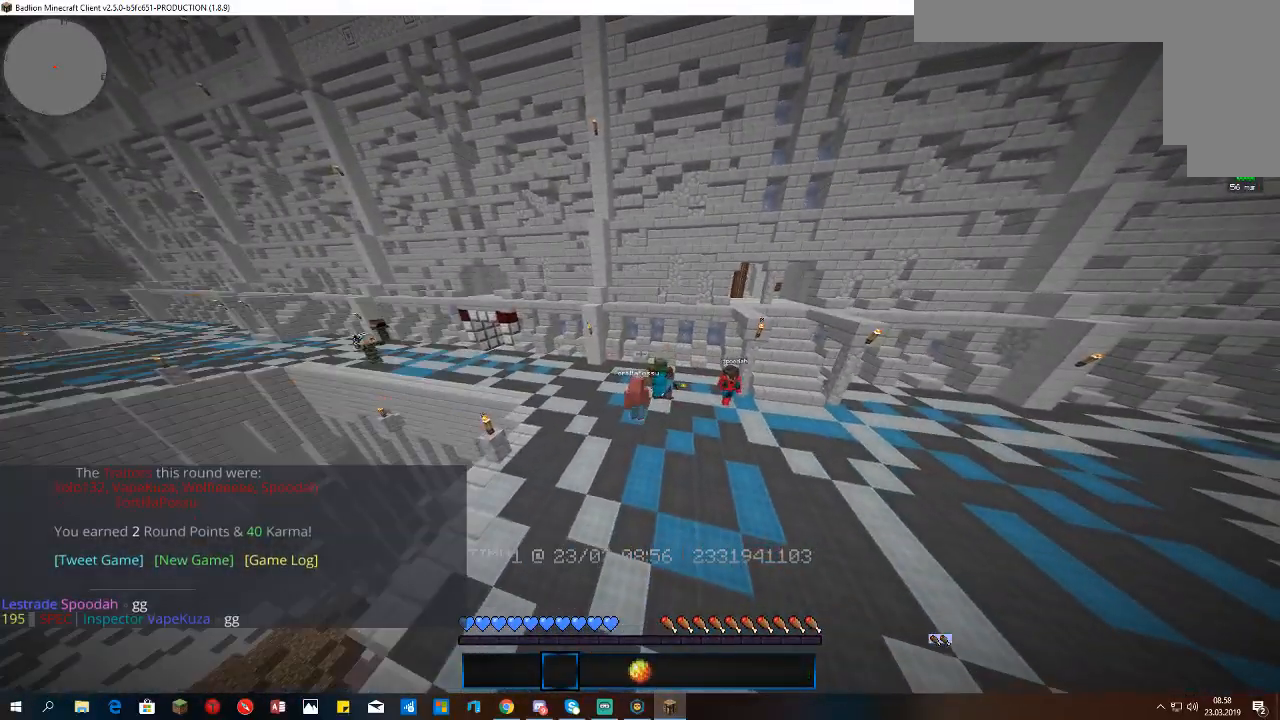
{"keys": ["d", "w"], "mouse": [], "events": [[233, "d", "down"], [333, "w", "down"]]}
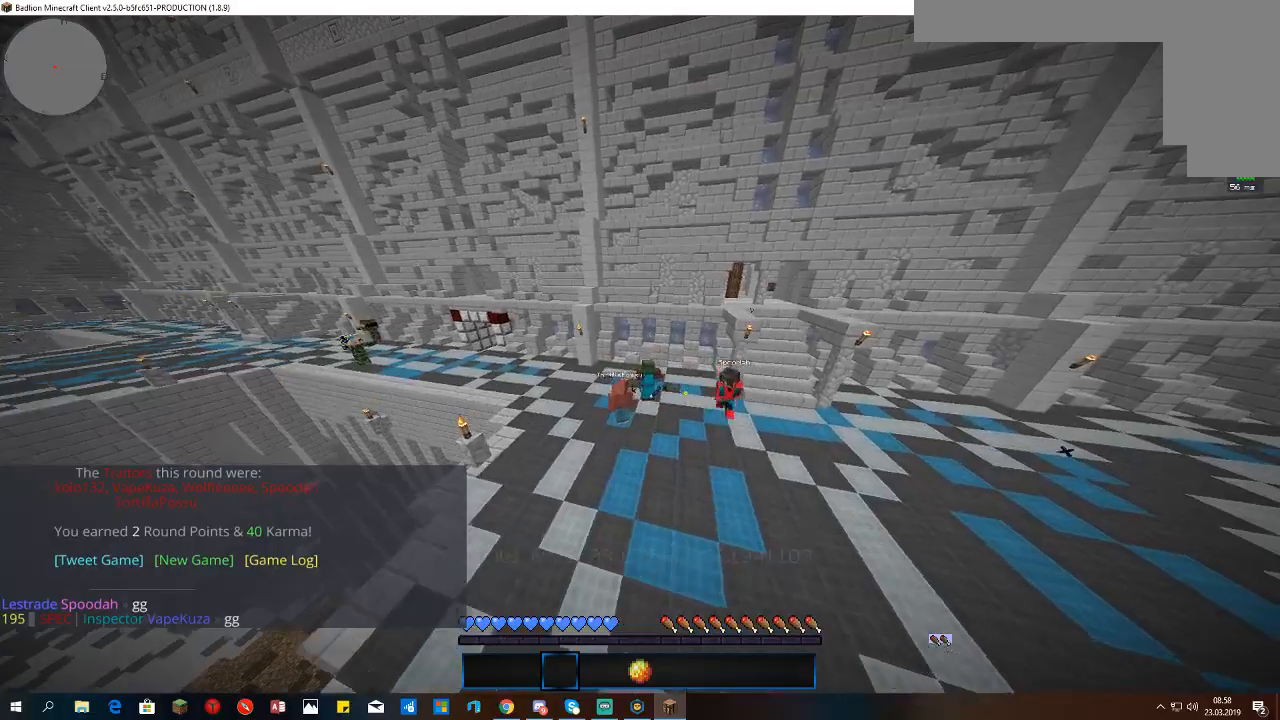
{"keys": [], "mouse": [], "events": [[267, "w", "up"], [300, "d", "up"]]}
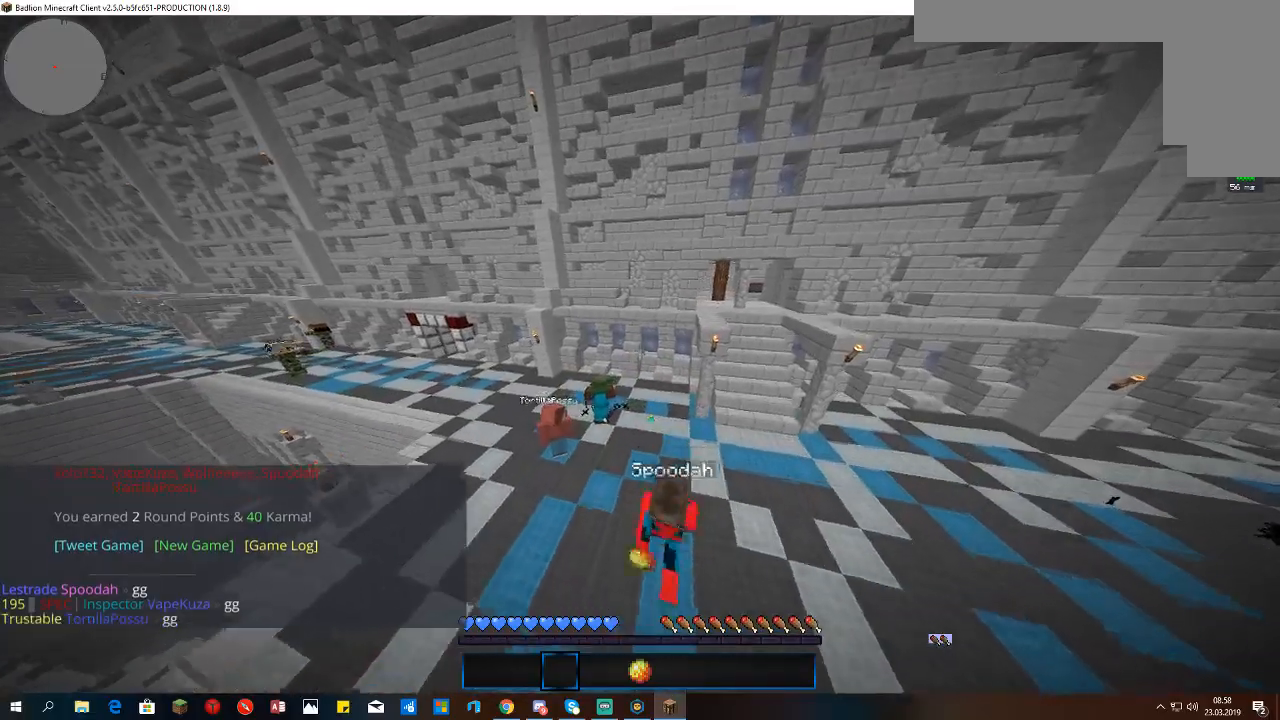
{"keys": ["s"], "mouse": [], "events": [[133, "s", "down"]]}
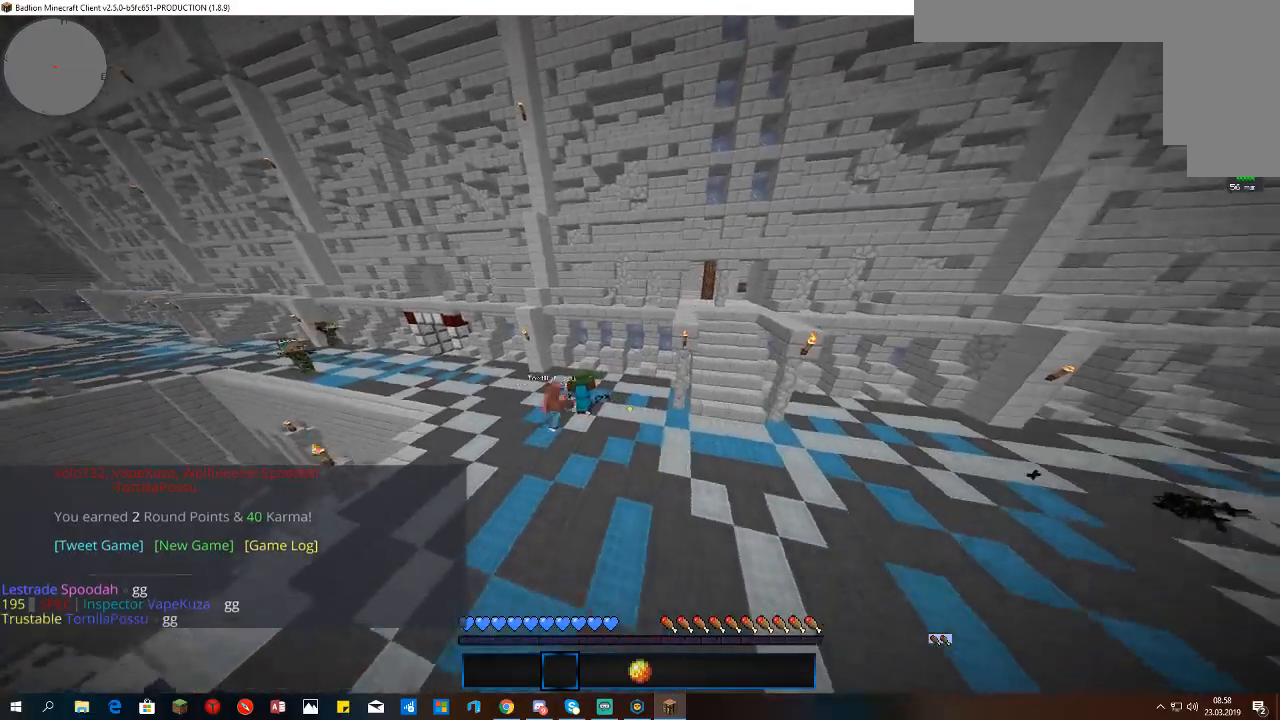
{"keys": ["w"], "mouse": [], "events": [[333, "s", "up"], [467, "w", "down"]]}
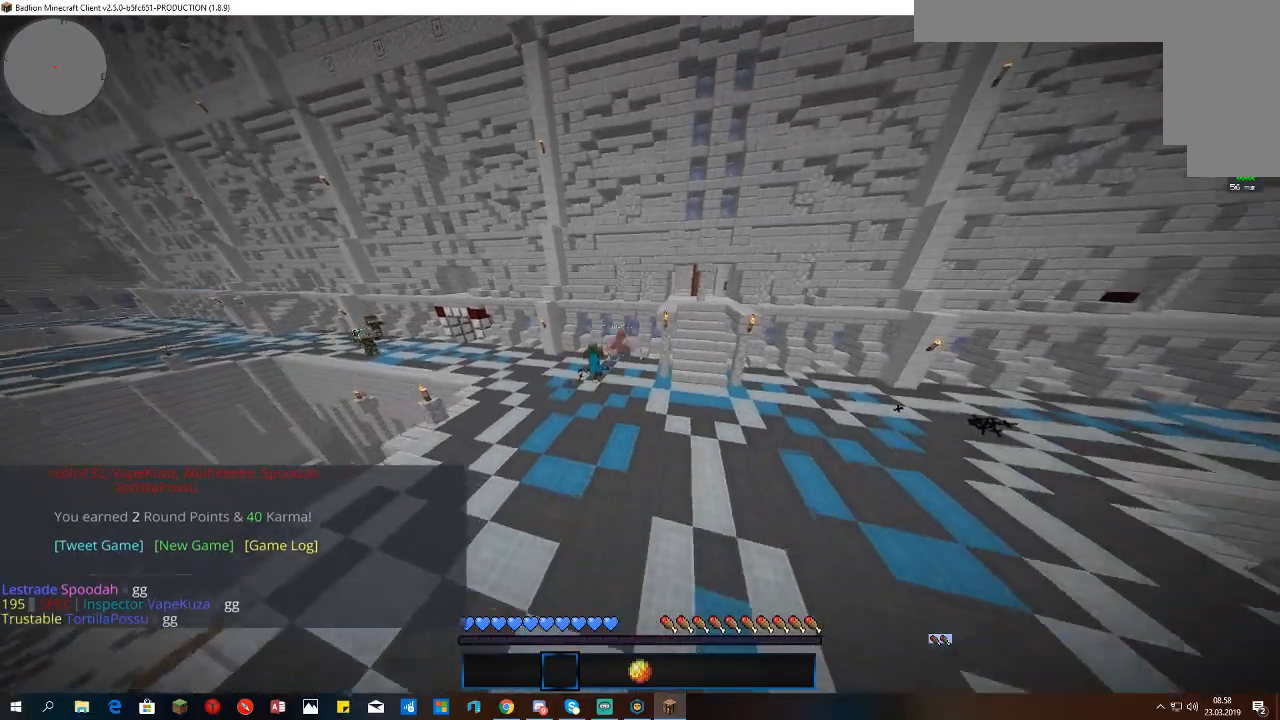
{"keys": ["w"], "mouse": [], "events": []}
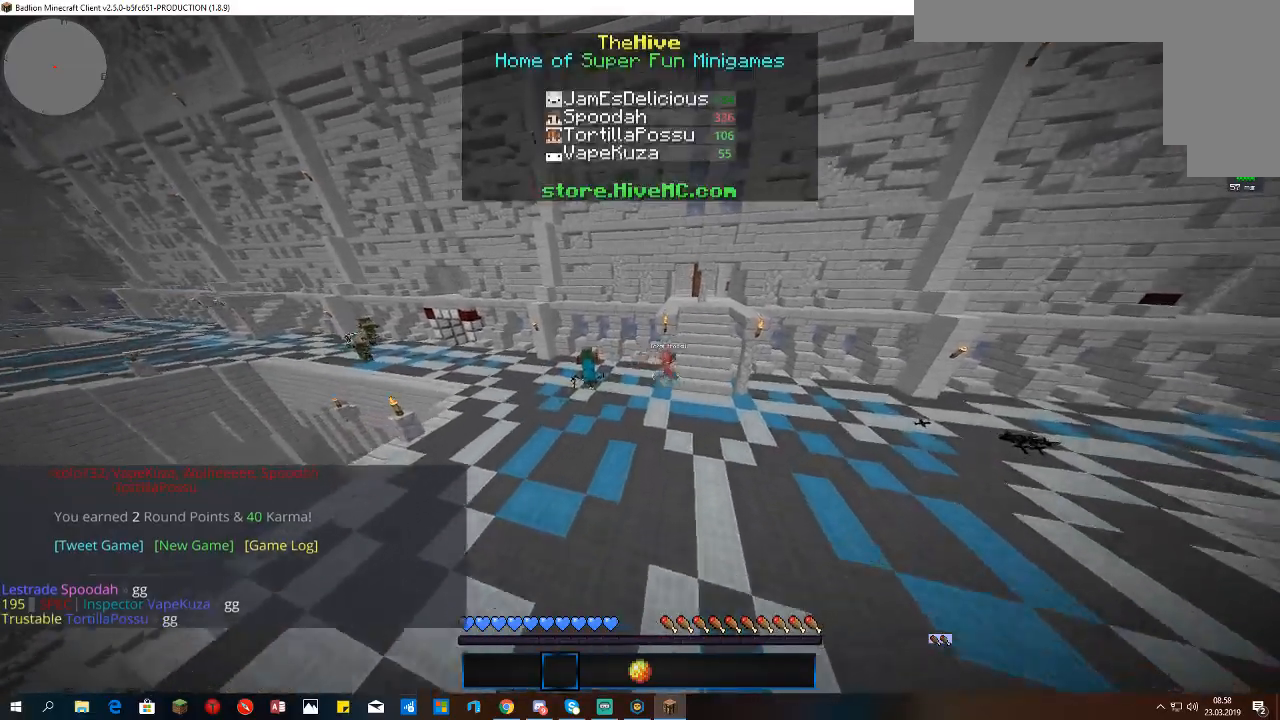
{"keys": ["d", "space", "w"], "mouse": [], "events": [[133, "d", "down"], [200, "space", "down"]]}
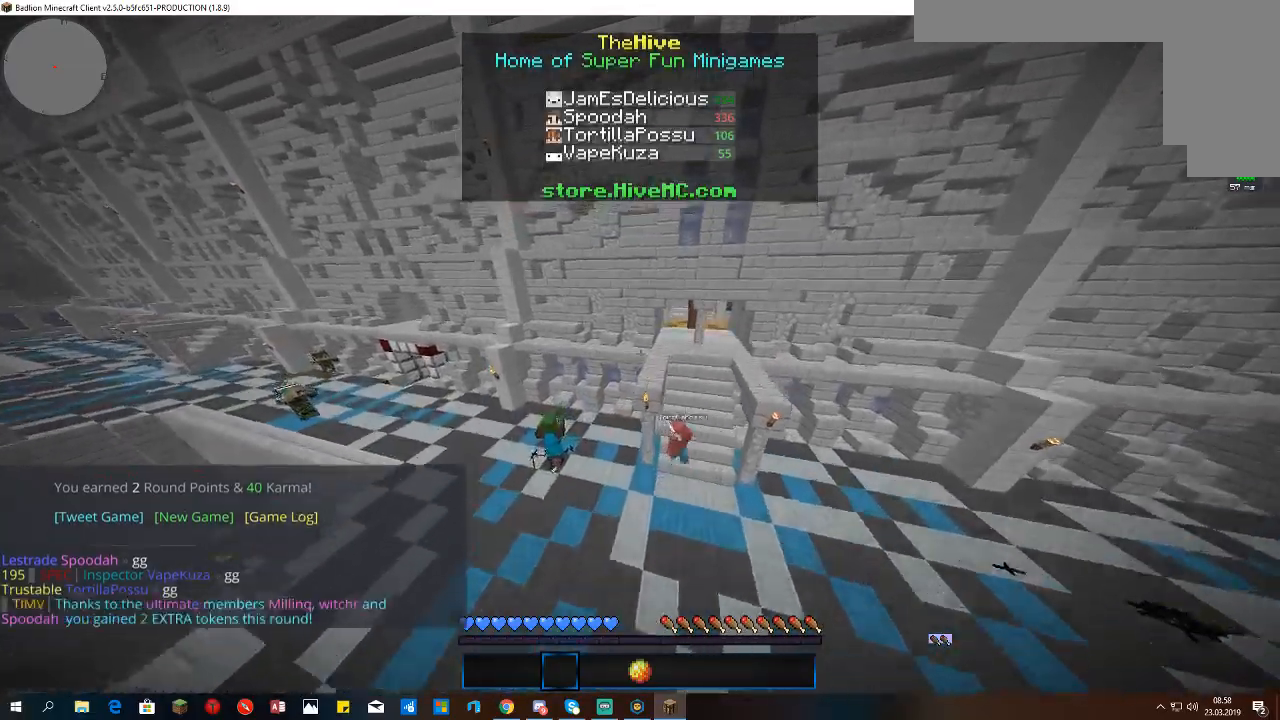
{"keys": ["space", "w"], "mouse": [], "events": [[33, "d", "up"], [133, "space", "up"], [267, "space", "down"]]}
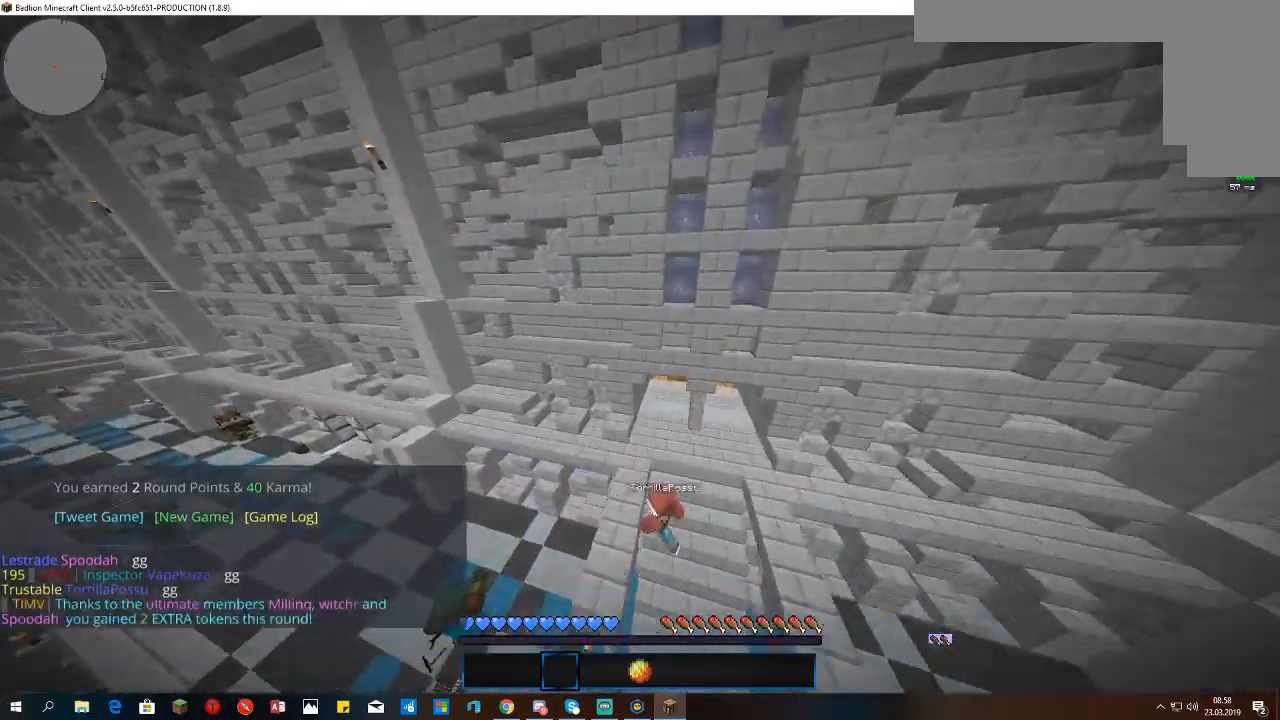
{"keys": ["w"], "mouse": [], "events": [[67, "space", "up"], [133, "w", "up"], [433, "w", "down"]]}